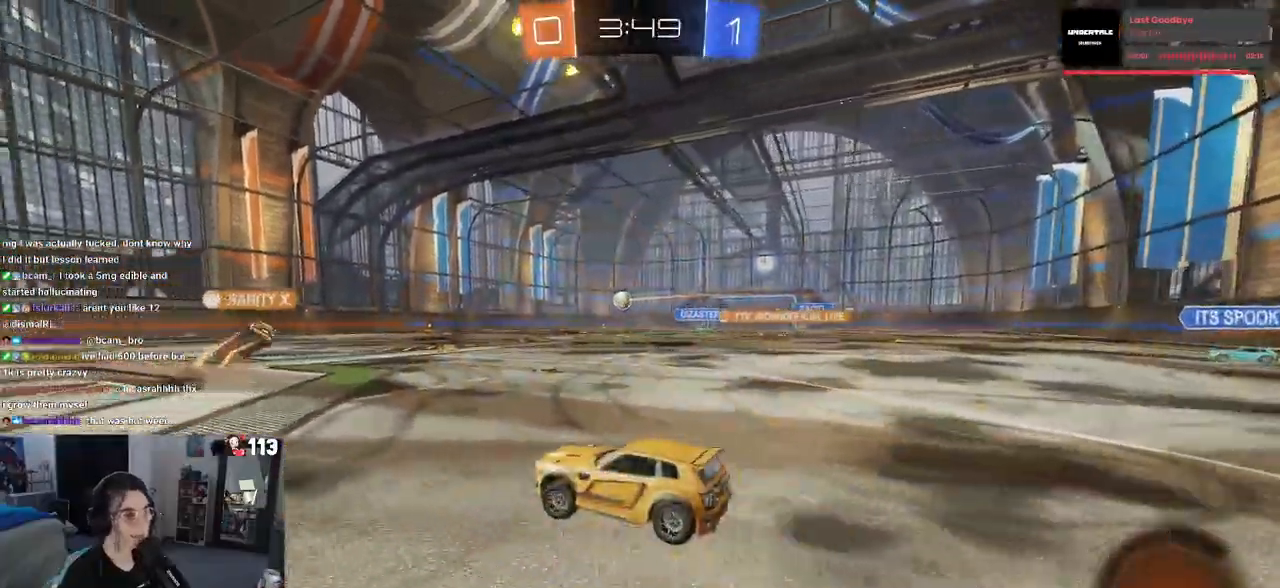
Gameplay with a controller (PlayStation layout); each line is a JSON object with the inputs held at the frame after it. "events" lists button and stick changes between this image and that frame as [ms after this image, input, new state], when the widget could be followed in between.
{"buttons": ["R2"], "left_stick": "center", "right_stick": "center", "events": [[167, "left_stick", "center"], [250, "left_stick", "right"], [483, "left_stick", "center"]]}
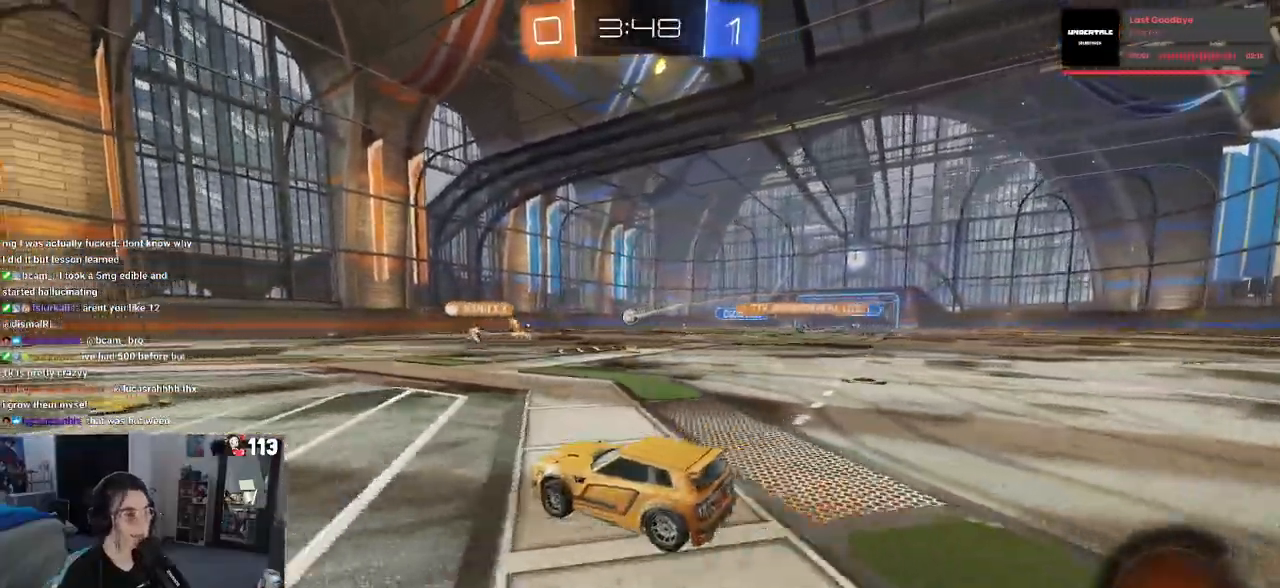
{"buttons": ["R2"], "left_stick": "down-right", "right_stick": "center", "events": [[283, "left_stick", "left"], [450, "left_stick", "down-right"]]}
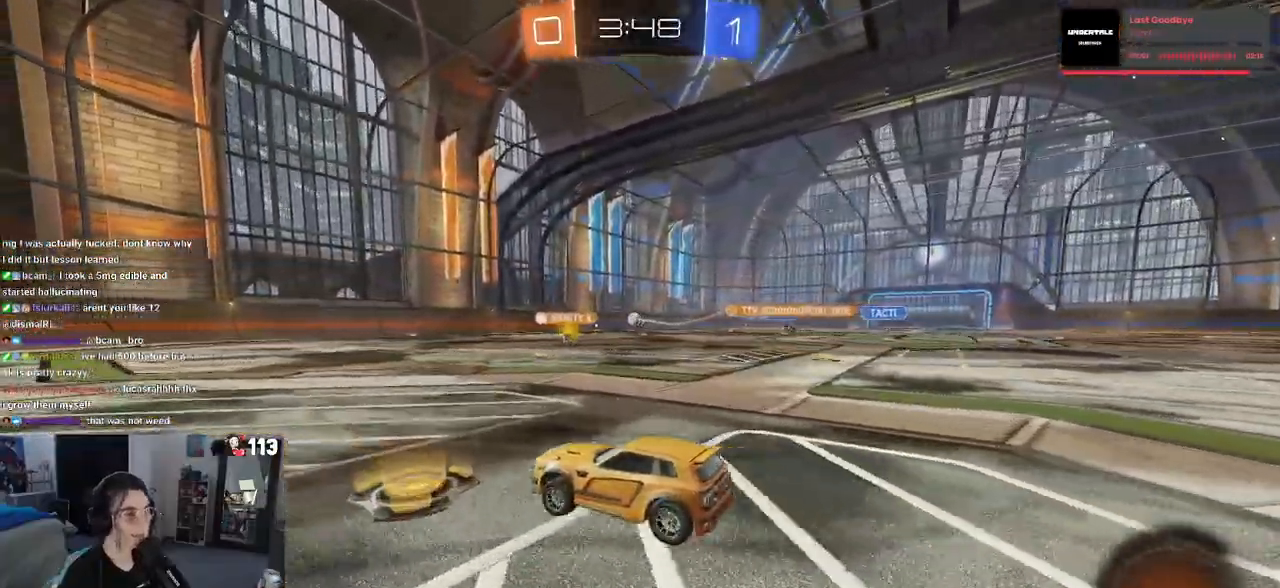
{"buttons": ["R2"], "left_stick": "down-right", "right_stick": "center", "events": []}
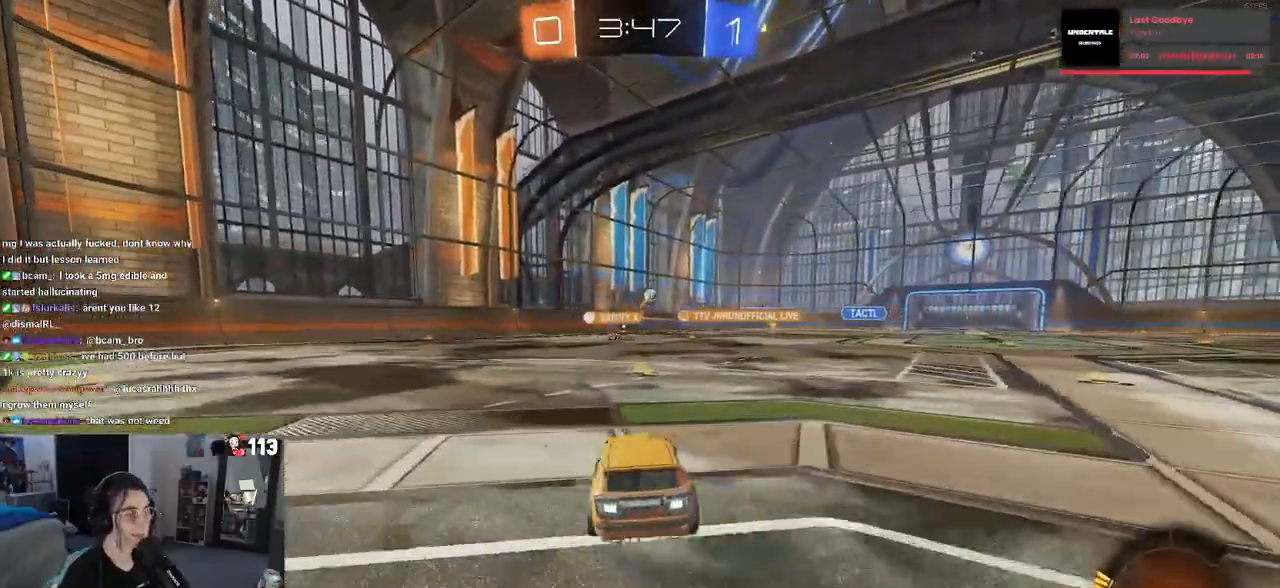
{"buttons": ["SQUARE", "R2"], "left_stick": "down", "right_stick": "center", "events": [[50, "left_stick", "right"], [167, "CROSS", "down"], [200, "left_stick", "up-left"], [267, "CROSS", "up"], [317, "CROSS", "down"], [400, "SQUARE", "down"], [400, "left_stick", "down"], [433, "CROSS", "up"]]}
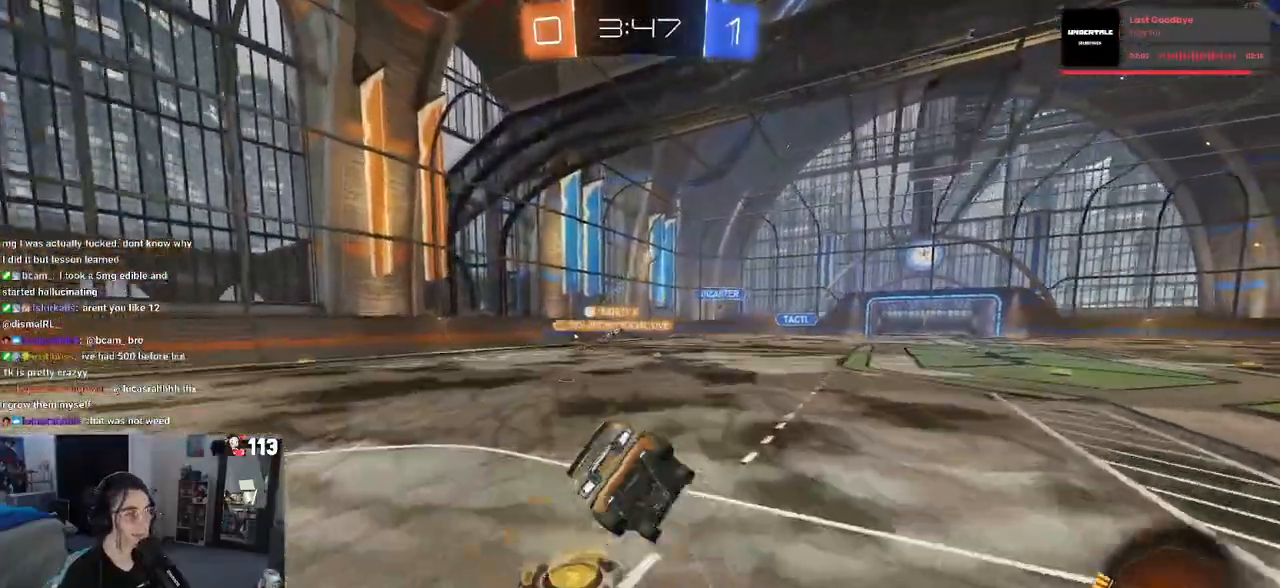
{"buttons": ["SQUARE", "R2"], "left_stick": "down-left", "right_stick": "center", "events": [[117, "left_stick", "down-left"]]}
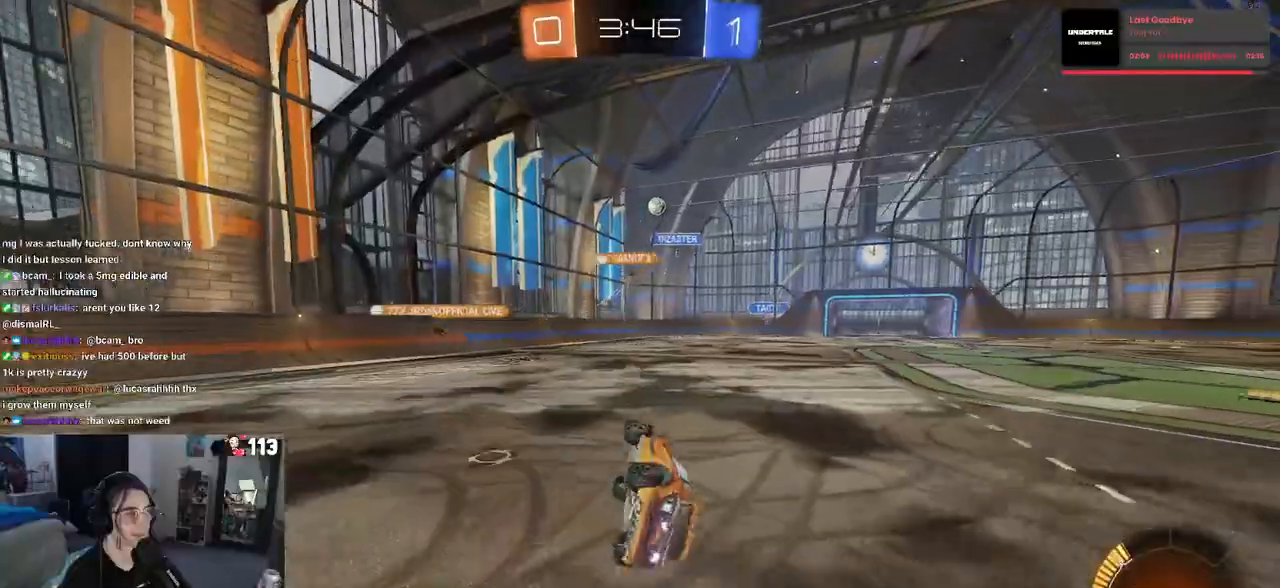
{"buttons": ["R2"], "left_stick": "right", "right_stick": "center", "events": [[133, "SQUARE", "up"], [167, "left_stick", "center"], [383, "left_stick", "right"]]}
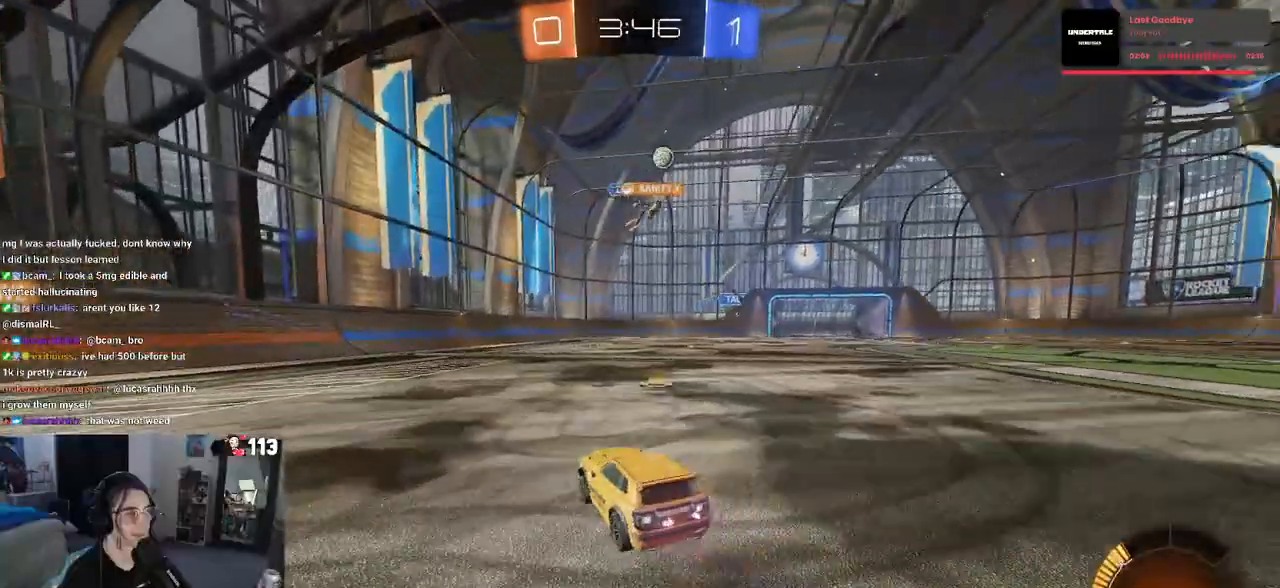
{"buttons": ["R1", "R2"], "left_stick": "right", "right_stick": "center", "events": [[100, "R1", "down"]]}
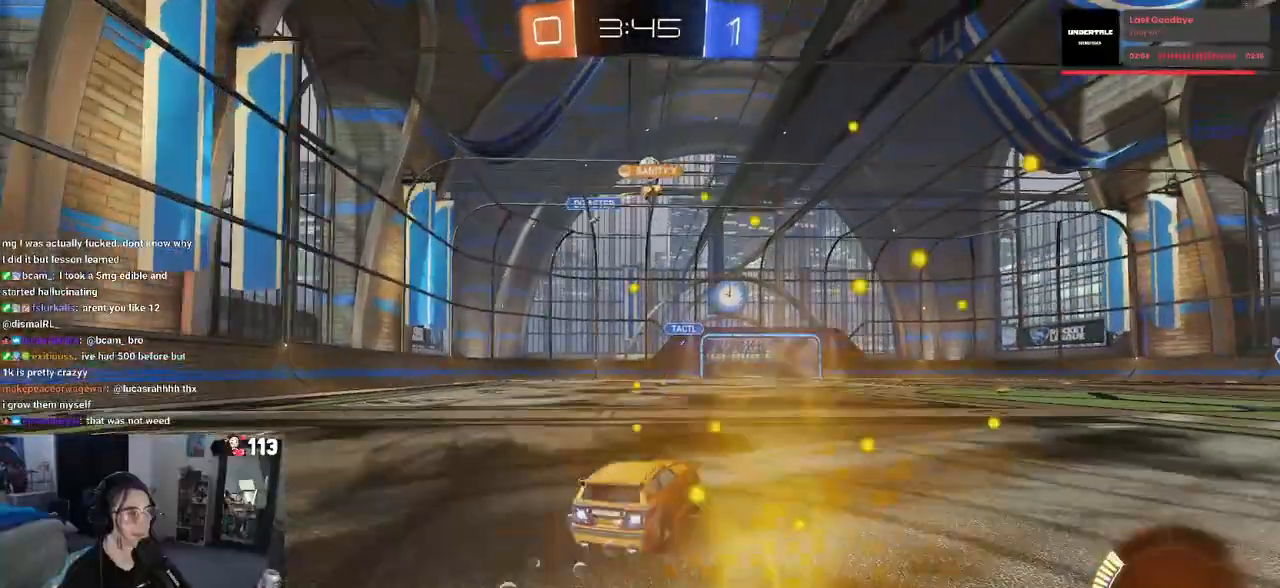
{"buttons": ["R2"], "left_stick": "right", "right_stick": "center", "events": [[133, "left_stick", "center"], [167, "R1", "up"], [317, "left_stick", "right"]]}
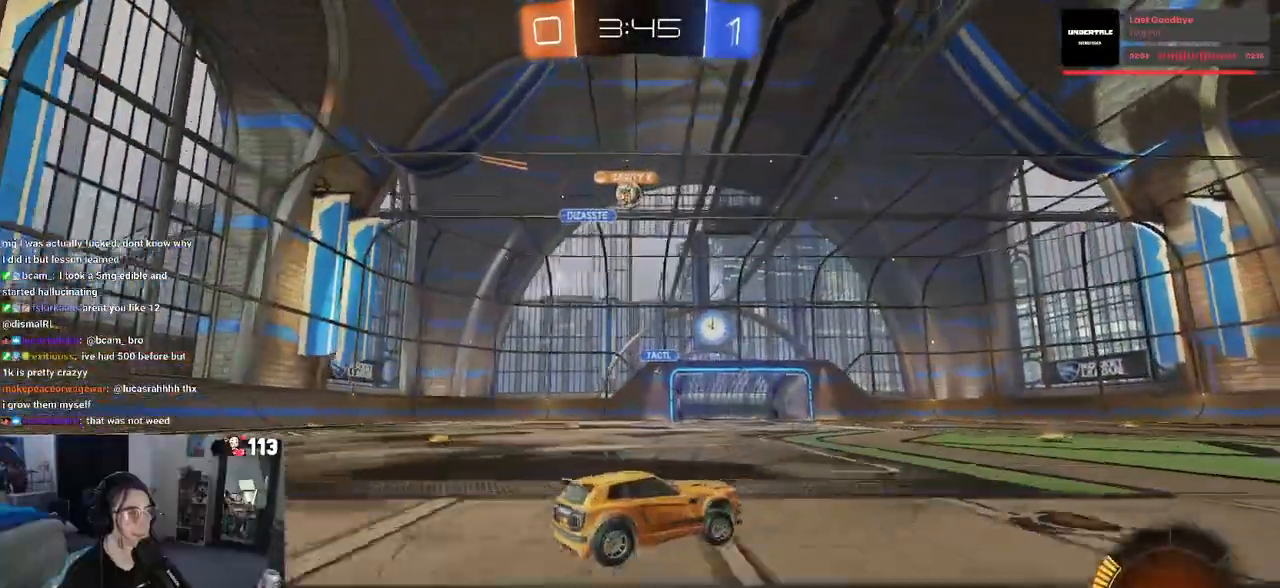
{"buttons": ["SQUARE", "R2"], "left_stick": "left", "right_stick": "center", "events": [[367, "left_stick", "center"], [433, "left_stick", "left"], [483, "SQUARE", "down"]]}
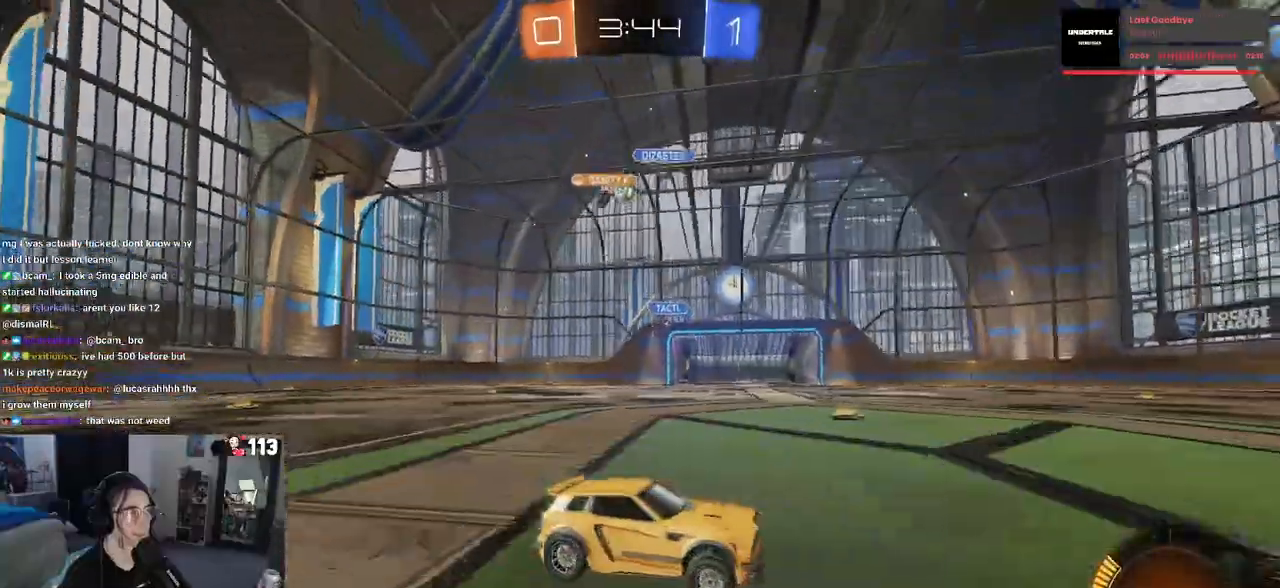
{"buttons": ["R2"], "left_stick": "left", "right_stick": "center", "events": [[83, "SQUARE", "up"]]}
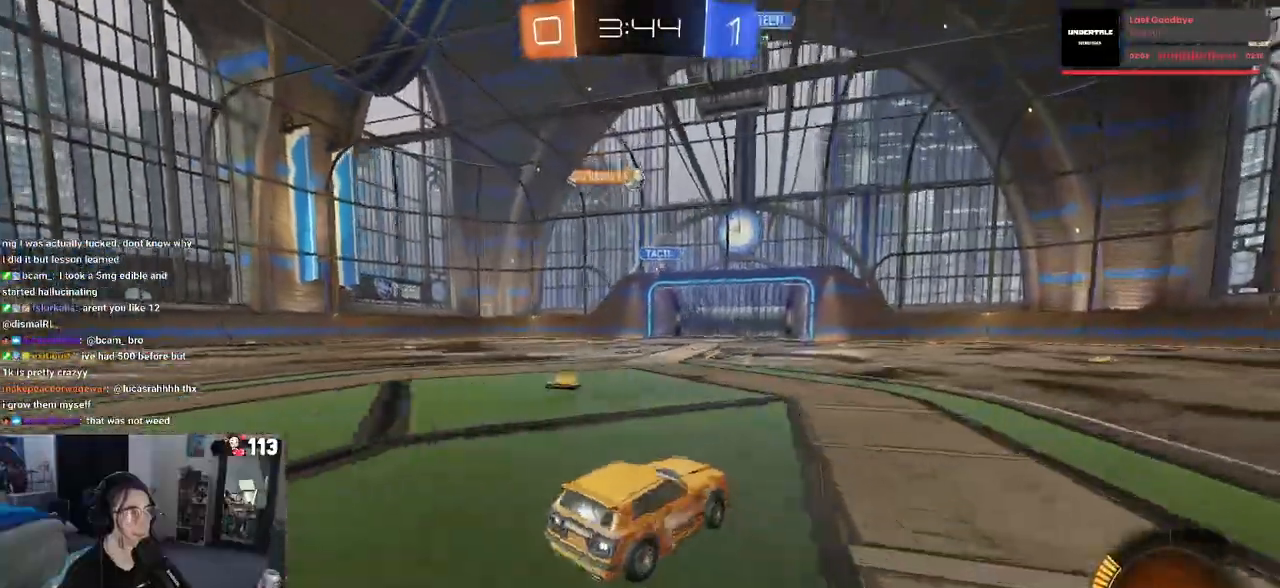
{"buttons": ["R2"], "left_stick": "center", "right_stick": "center", "events": [[100, "left_stick", "center"]]}
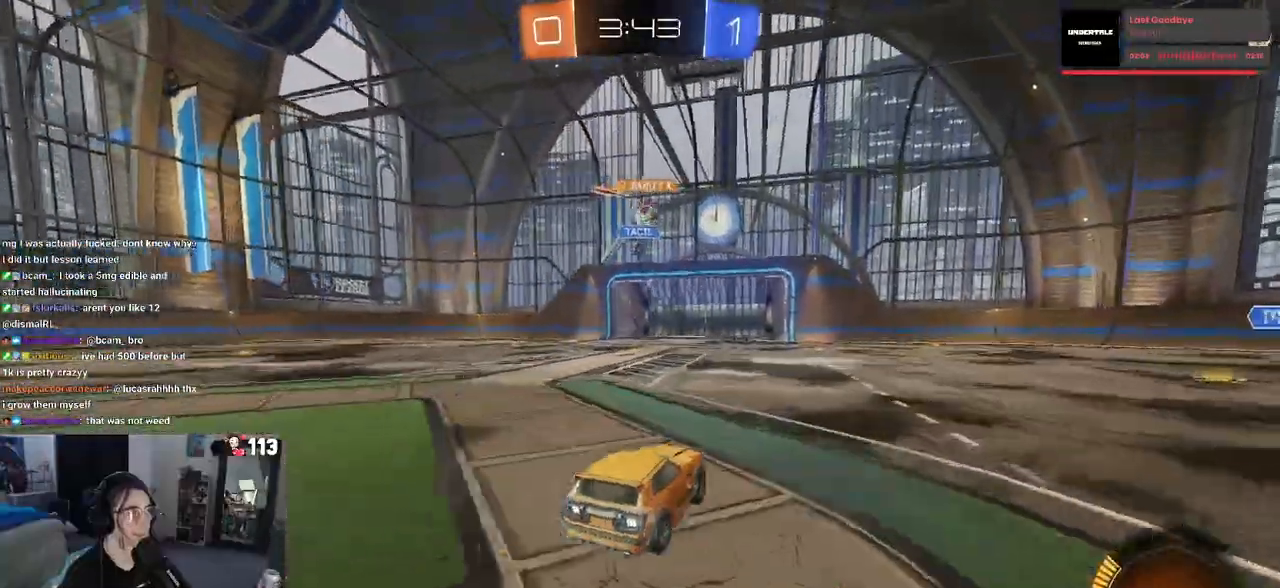
{"buttons": ["R2"], "left_stick": "right", "right_stick": "center", "events": [[217, "left_stick", "left"], [317, "left_stick", "center"], [450, "left_stick", "right"]]}
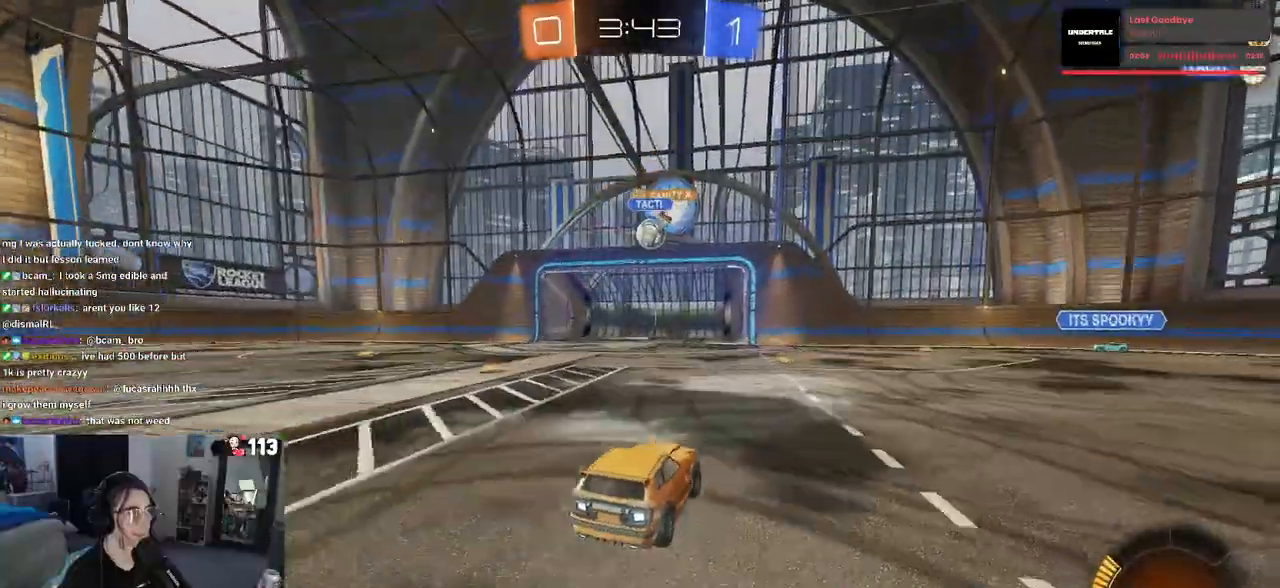
{"buttons": ["CROSS", "R1", "R2"], "left_stick": "down-left", "right_stick": "center", "events": [[67, "R1", "down"], [233, "left_stick", "center"], [350, "left_stick", "down-left"], [367, "CROSS", "down"]]}
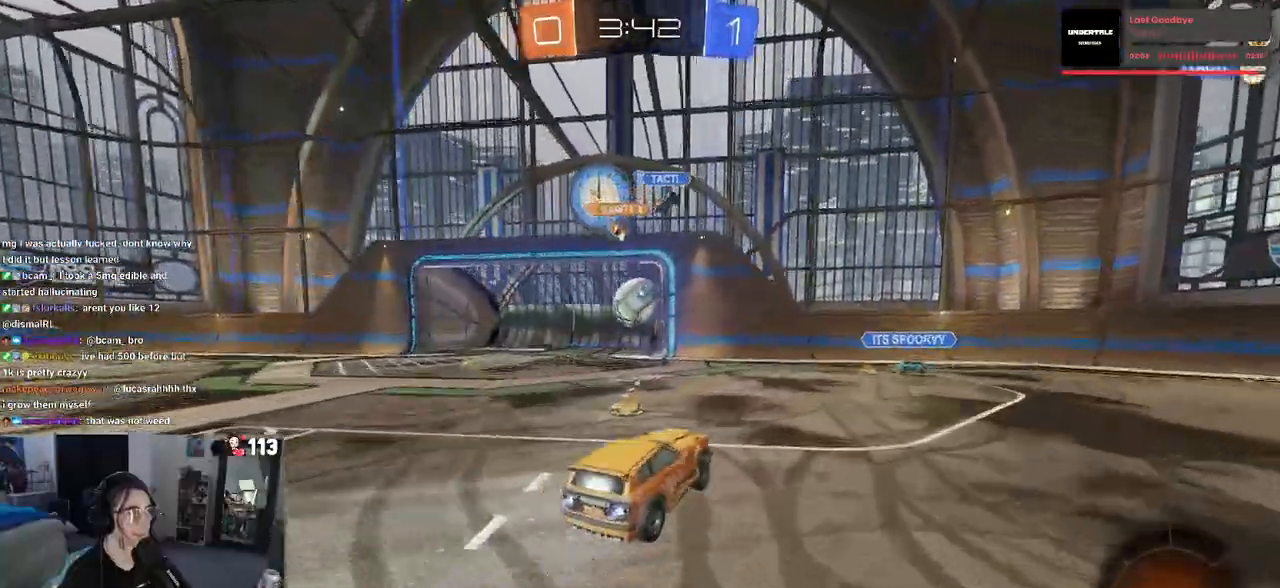
{"buttons": ["CROSS", "R1", "R2"], "left_stick": "down-left", "right_stick": "center", "events": [[83, "CROSS", "up"], [117, "left_stick", "center"], [317, "left_stick", "up-left"], [350, "CROSS", "down"], [433, "left_stick", "down-left"]]}
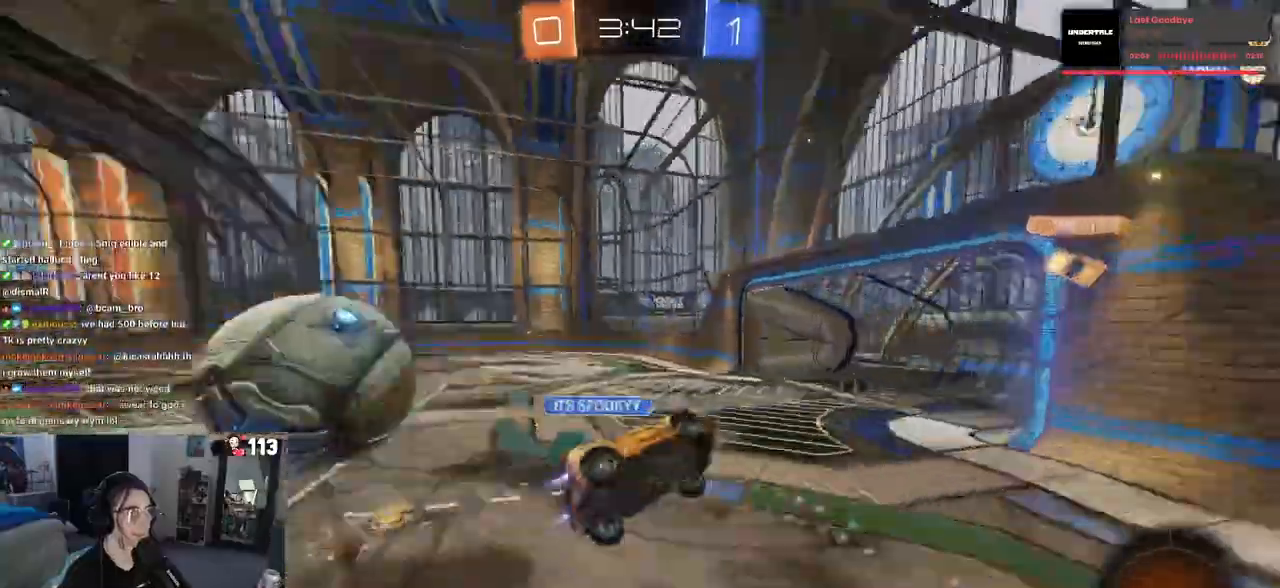
{"buttons": ["SQUARE", "R2"], "left_stick": "down-left", "right_stick": "center", "events": [[17, "CROSS", "up"], [250, "R1", "up"], [267, "SQUARE", "down"]]}
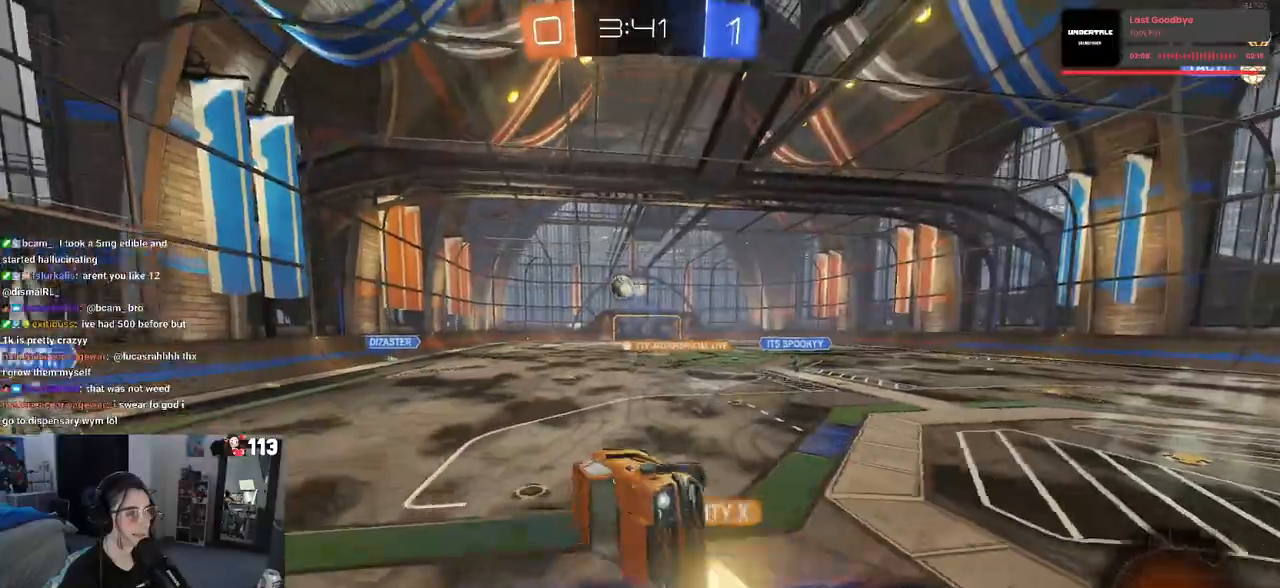
{"buttons": ["R2"], "left_stick": "down-right", "right_stick": "center", "events": [[83, "SQUARE", "up"], [83, "left_stick", "down-right"]]}
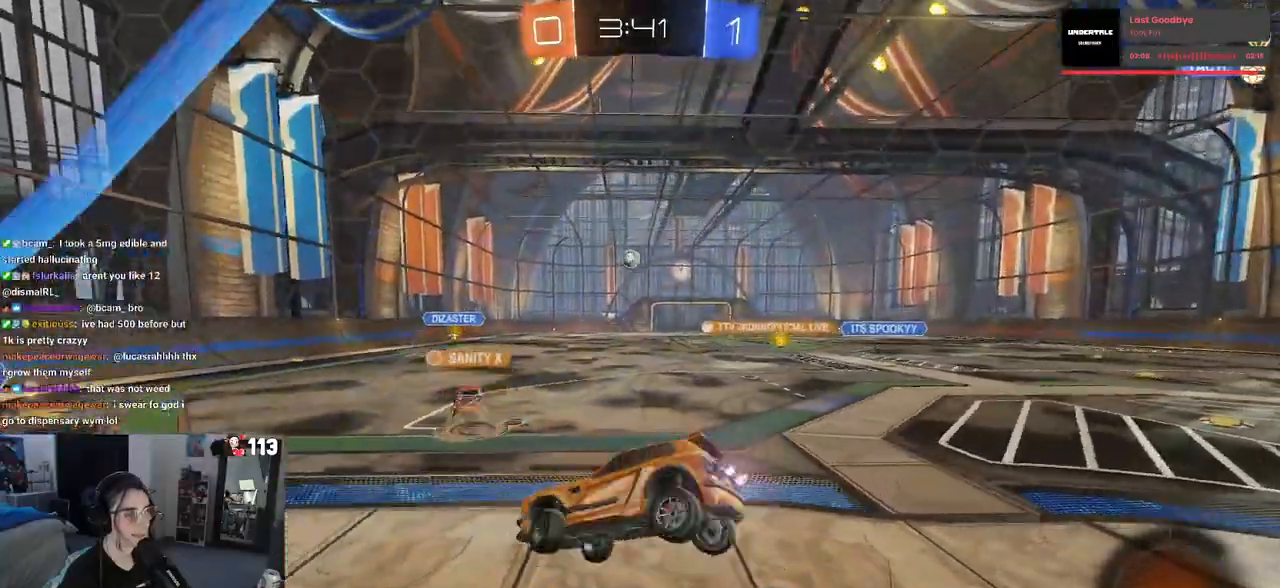
{"buttons": ["R2"], "left_stick": "down-right", "right_stick": "center", "events": []}
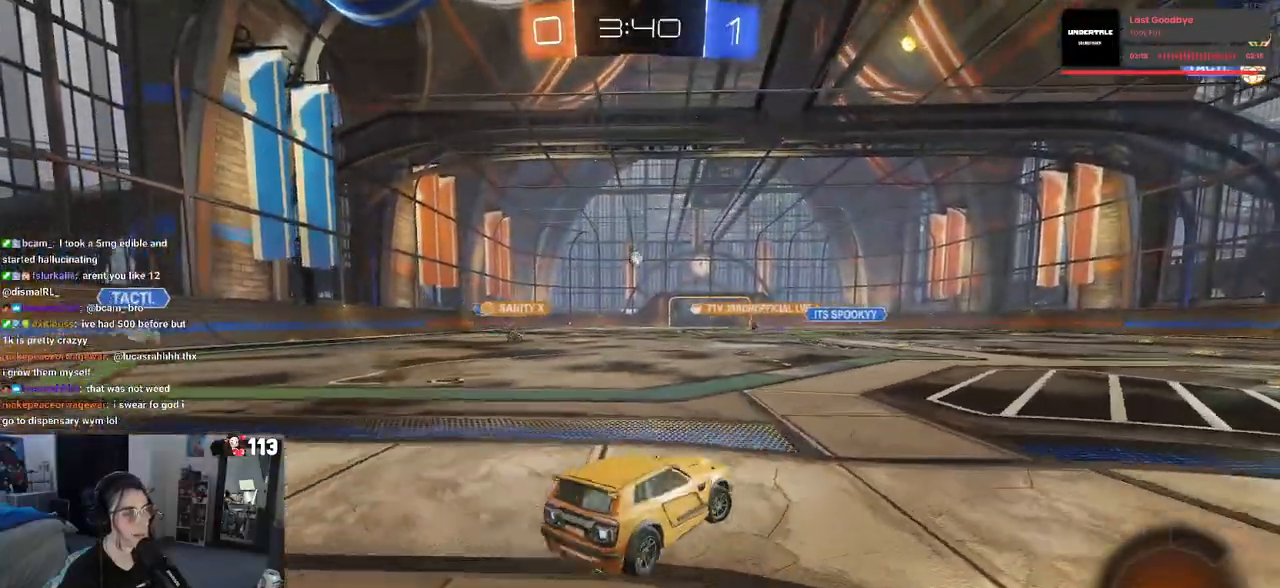
{"buttons": ["CROSS", "R1", "R2"], "left_stick": "up", "right_stick": "center", "events": [[67, "left_stick", "center"], [100, "R1", "down"], [467, "CROSS", "down"], [483, "left_stick", "up"]]}
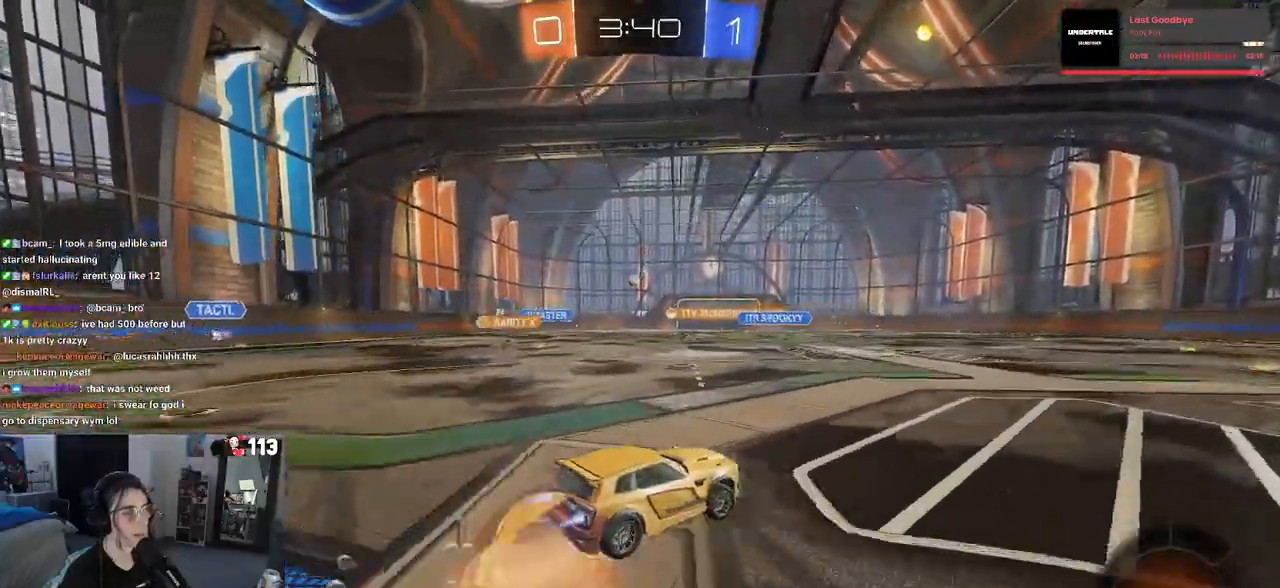
{"buttons": ["SQUARE", "R1", "R2"], "left_stick": "down-left", "right_stick": "center", "events": [[33, "CROSS", "up"], [33, "left_stick", "up-left"], [117, "CROSS", "down"], [200, "SQUARE", "down"], [200, "left_stick", "down-left"], [233, "CROSS", "up"]]}
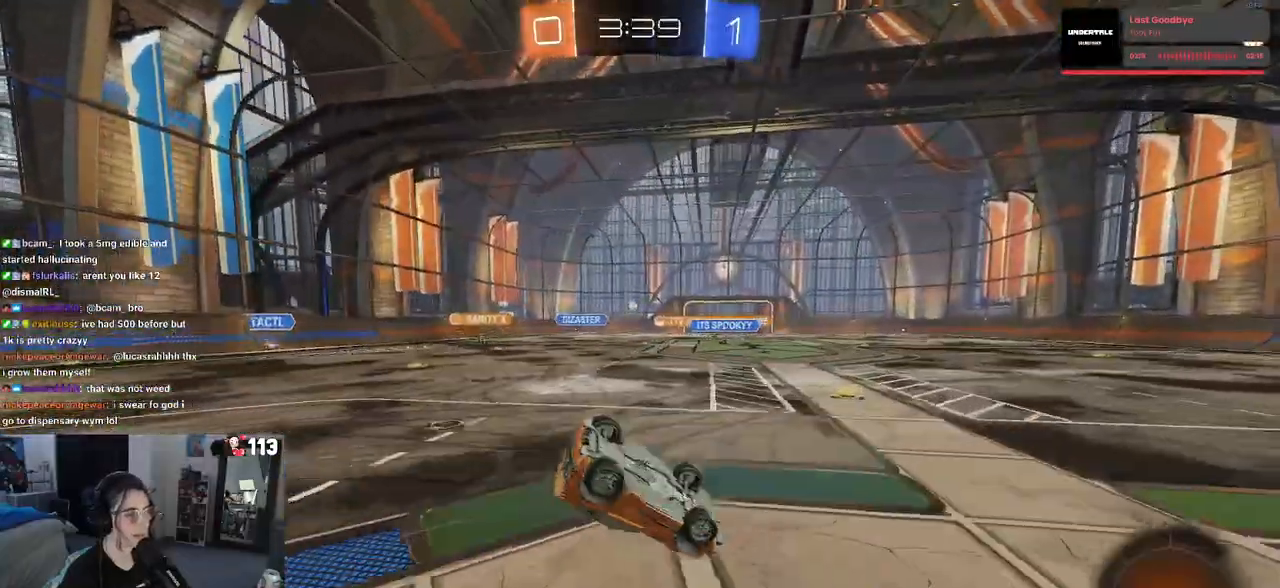
{"buttons": ["R2"], "left_stick": "center", "right_stick": "center", "events": [[433, "left_stick", "center"], [450, "SQUARE", "up"], [467, "R1", "up"]]}
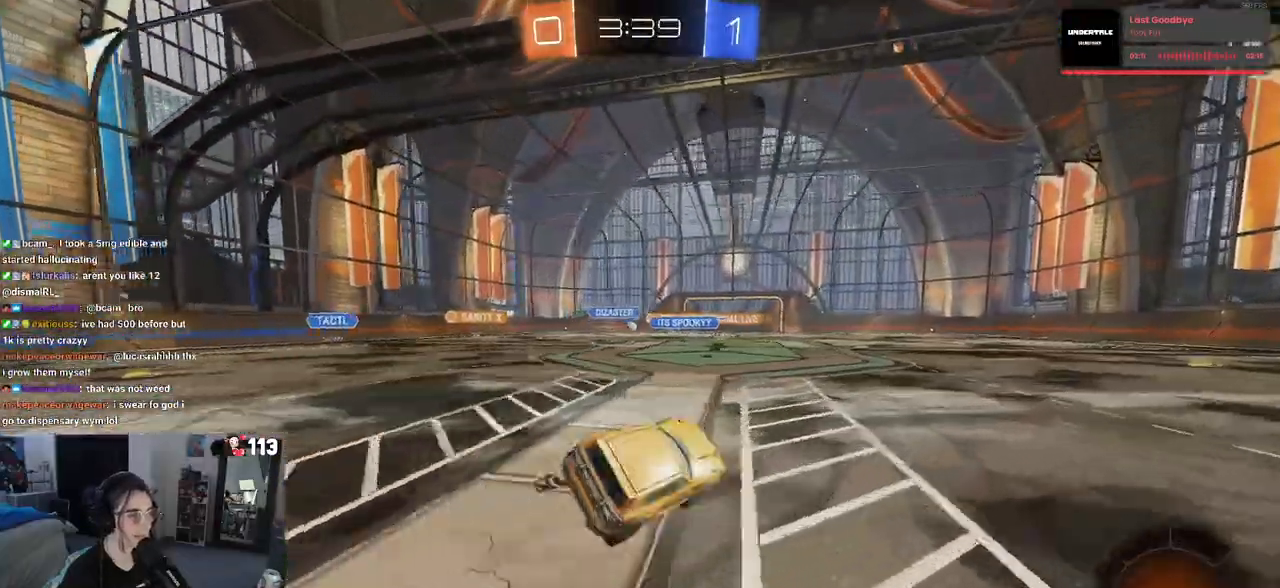
{"buttons": ["R2"], "left_stick": "center", "right_stick": "center", "events": []}
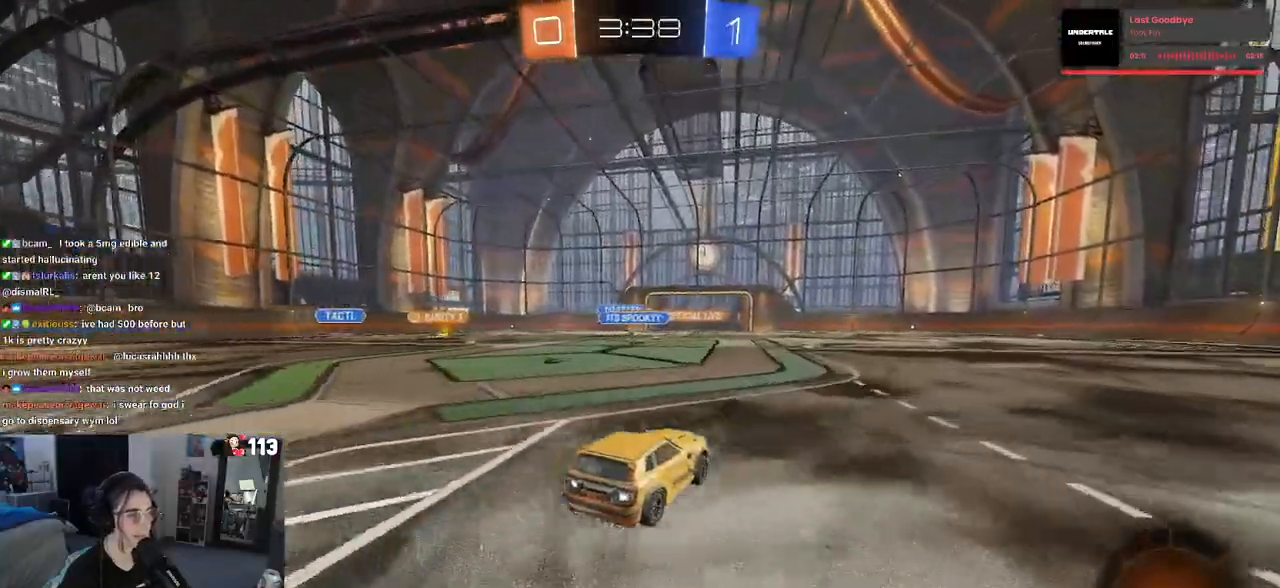
{"buttons": ["R2"], "left_stick": "center", "right_stick": "center", "events": []}
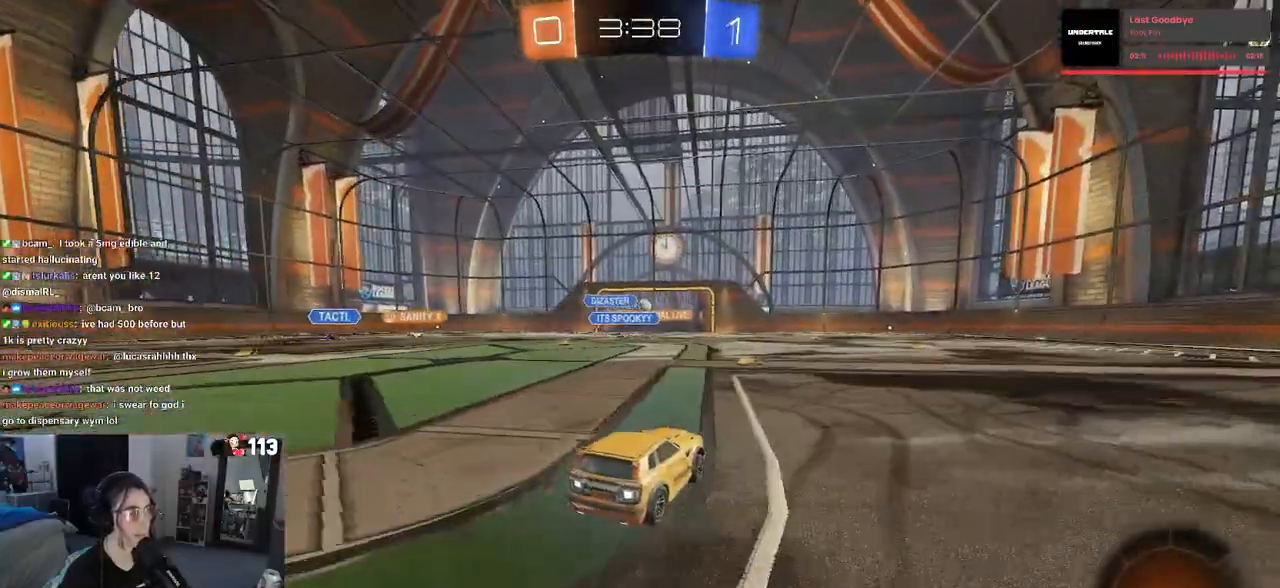
{"buttons": ["R2"], "left_stick": "down-right", "right_stick": "center", "events": [[167, "left_stick", "down-right"]]}
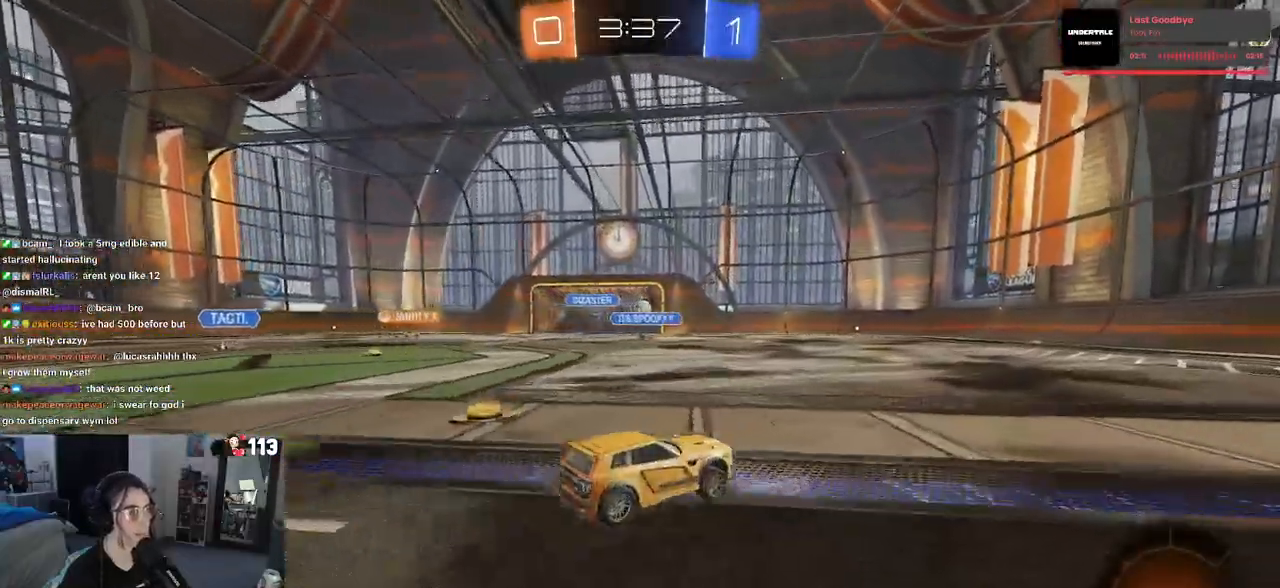
{"buttons": ["R2"], "left_stick": "right", "right_stick": "center", "events": [[383, "left_stick", "right"]]}
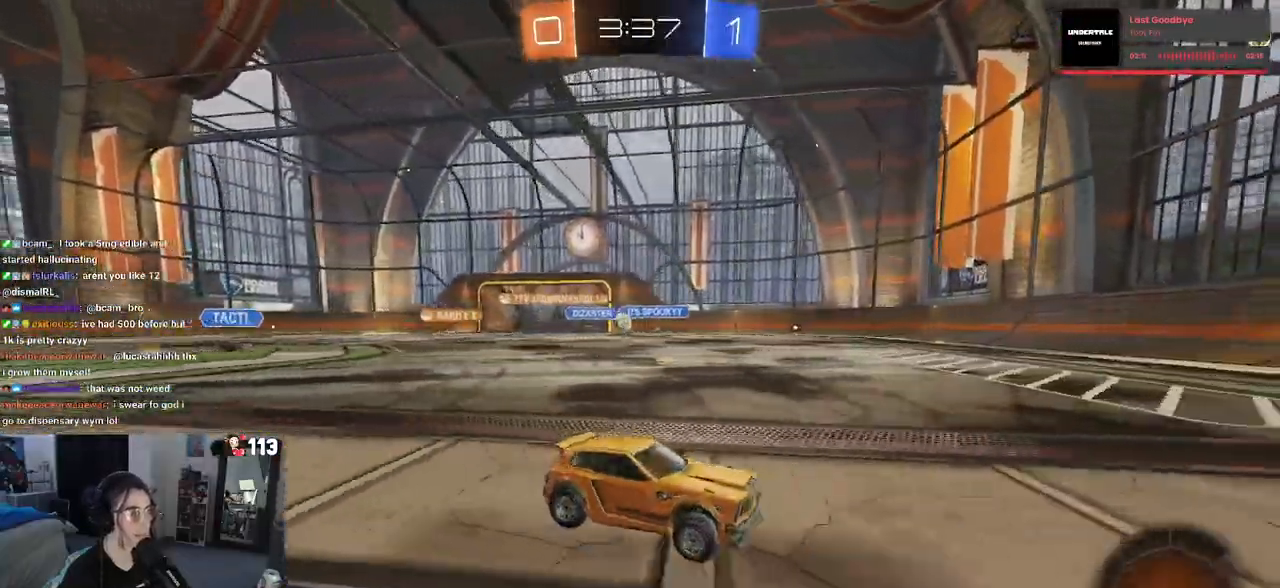
{"buttons": ["SQUARE", "R2"], "left_stick": "left", "right_stick": "center", "events": [[17, "left_stick", "center"], [233, "left_stick", "left"], [467, "SQUARE", "down"]]}
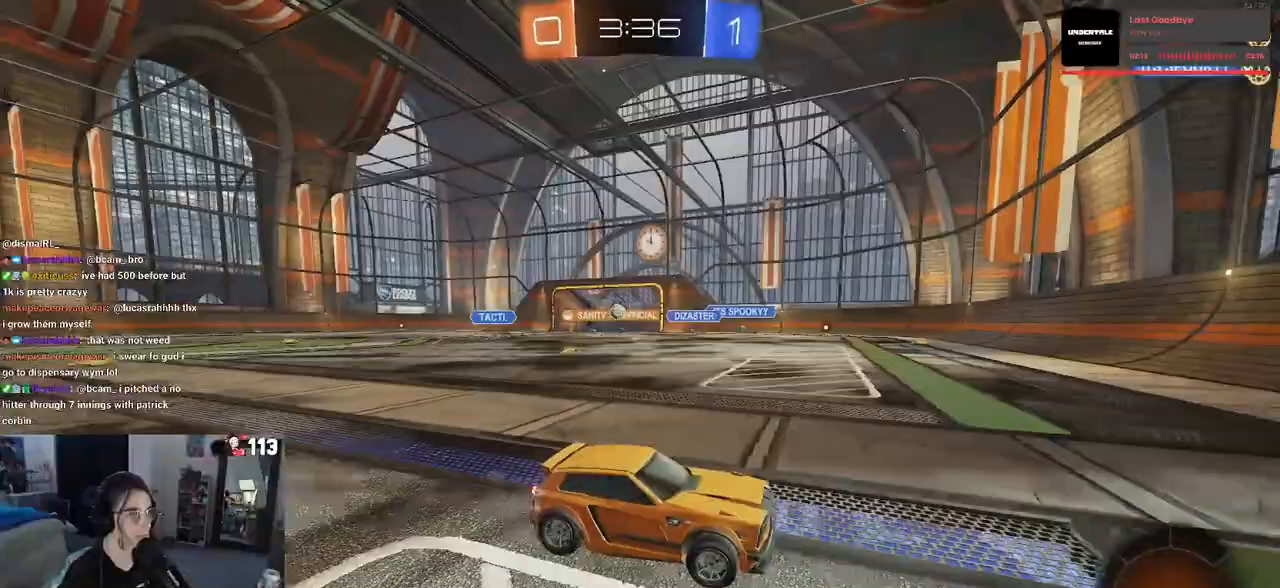
{"buttons": ["R2"], "left_stick": "left", "right_stick": "center", "events": [[83, "SQUARE", "up"]]}
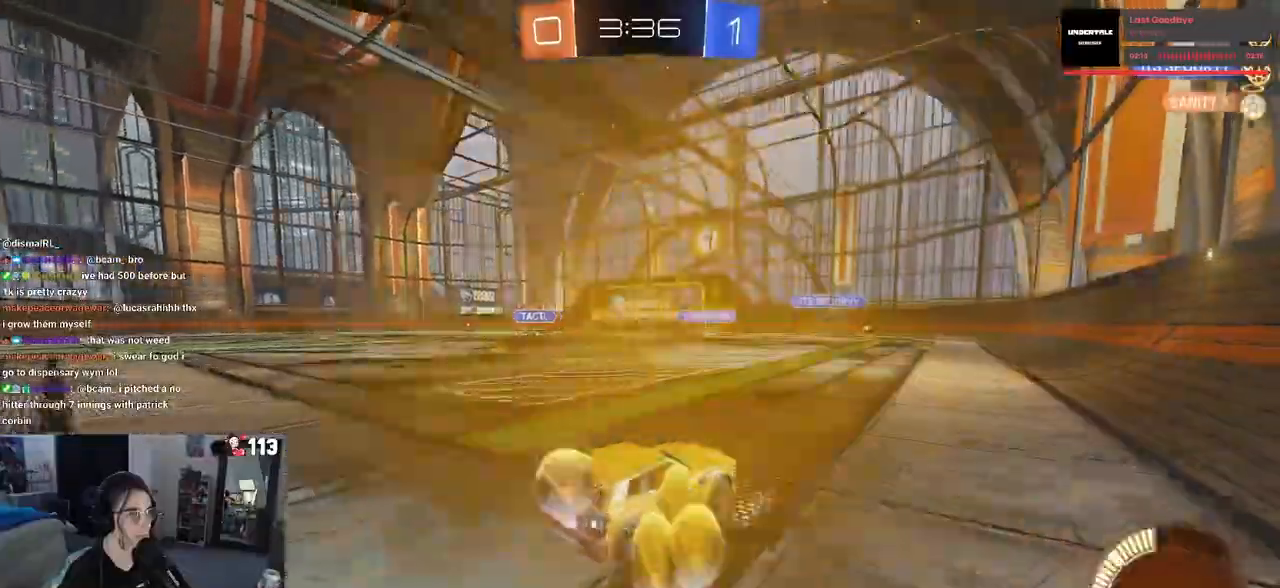
{"buttons": ["R2"], "left_stick": "left", "right_stick": "center", "events": [[333, "SQUARE", "down"], [417, "SQUARE", "up"]]}
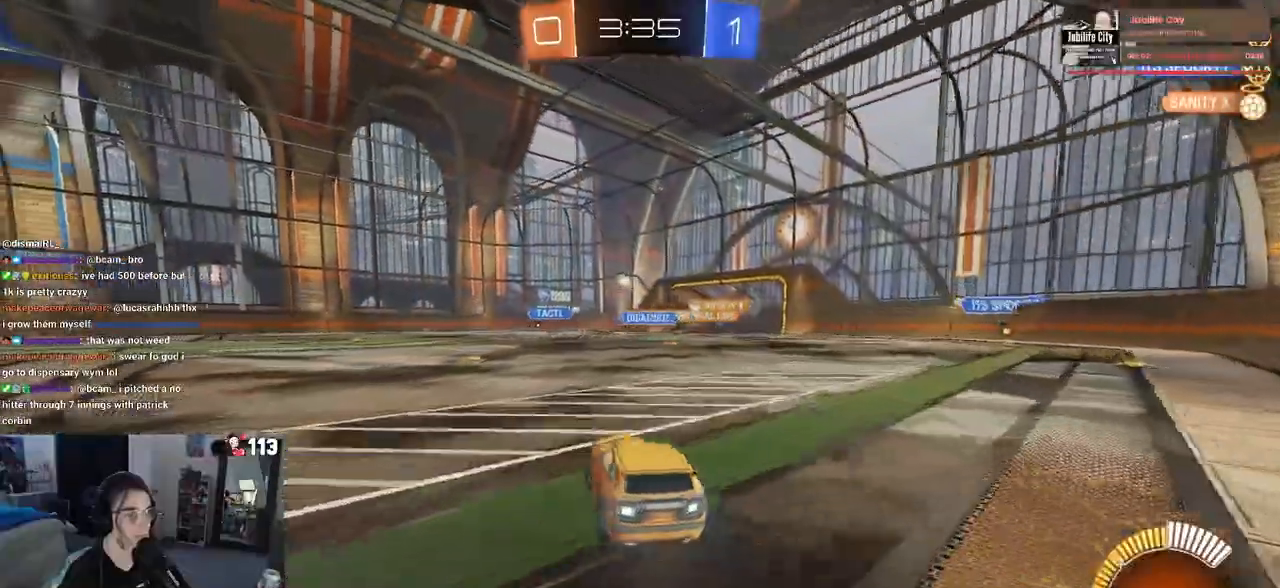
{"buttons": ["R1", "R2"], "left_stick": "center", "right_stick": "center", "events": [[67, "left_stick", "center"], [83, "R1", "down"], [283, "left_stick", "right"], [450, "left_stick", "center"]]}
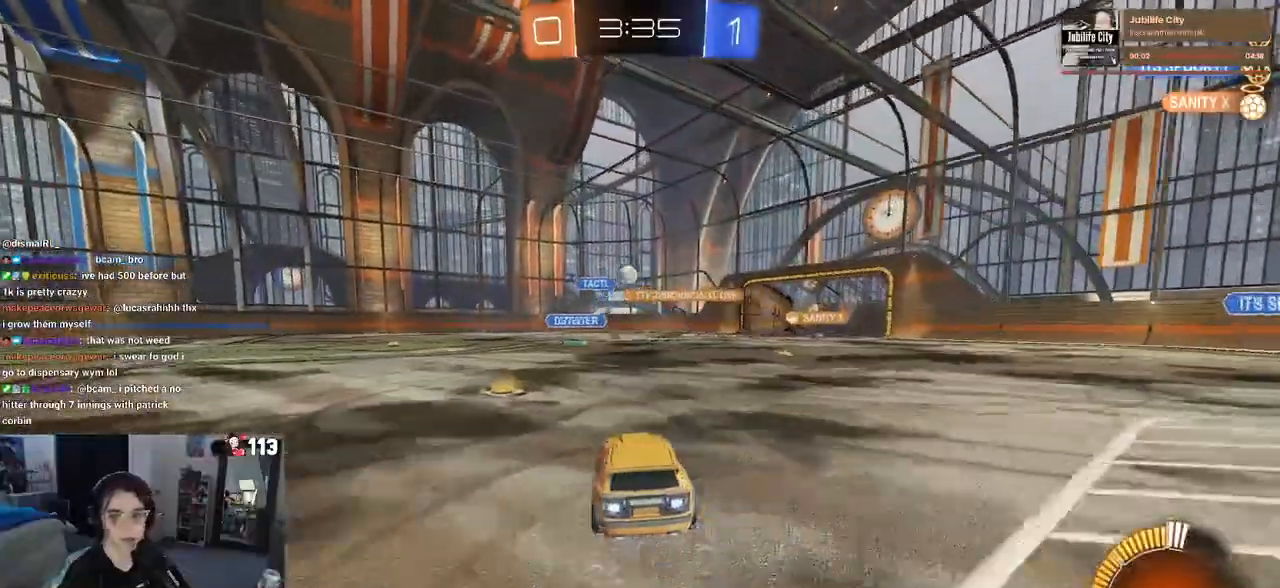
{"buttons": ["SQUARE", "R2"], "left_stick": "down", "right_stick": "center", "events": [[83, "CROSS", "down"], [83, "R1", "up"], [117, "left_stick", "right"], [150, "CROSS", "up"], [217, "CROSS", "down"], [317, "SQUARE", "down"], [333, "CROSS", "up"], [383, "left_stick", "down"]]}
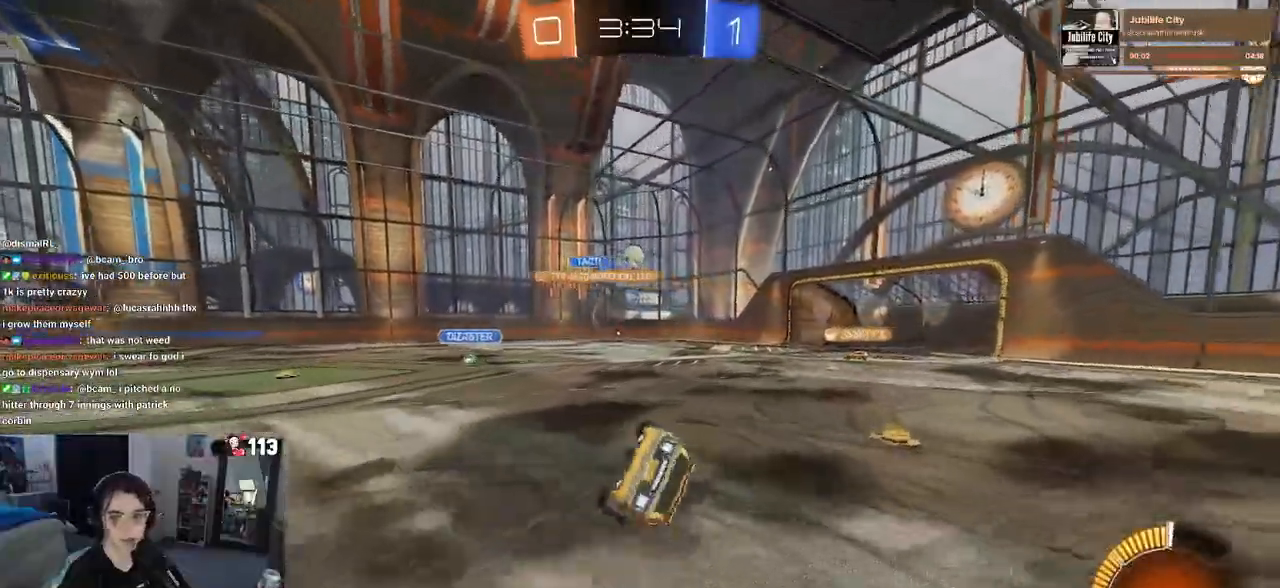
{"buttons": ["SQUARE", "R2"], "left_stick": "down-right", "right_stick": "center", "events": [[17, "left_stick", "down-right"]]}